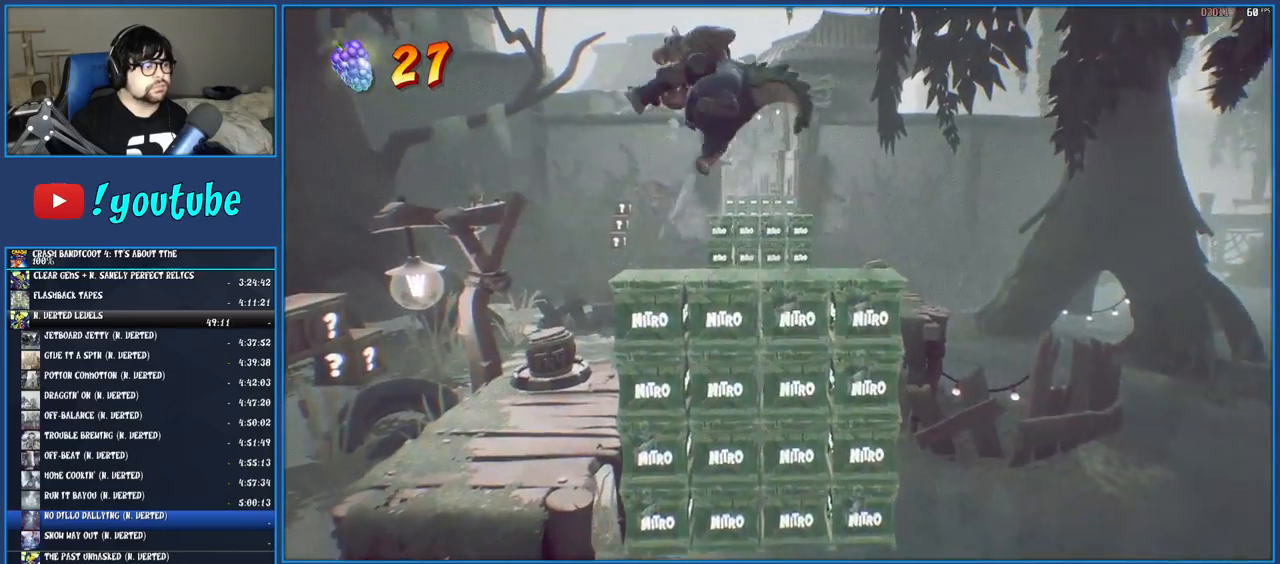
Gameplay with a controller (PlayStation layout); each line is a JSON object with the inputs held at the frame after it. "events" lists button and stick changes between this image and that frame as [ms after this image, input, new state], when the widget could be followed in between. Not read: L3 R3.
{"buttons": [], "left_stick": "up-right", "right_stick": "center", "events": [[367, "left_stick", "up"], [467, "left_stick", "up-right"]]}
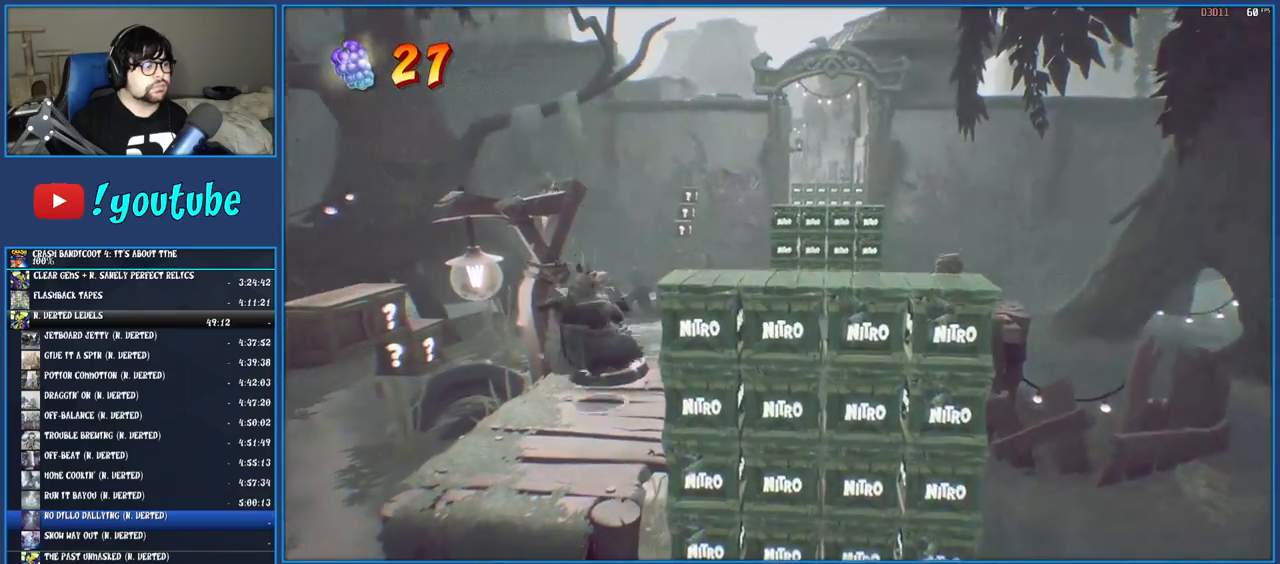
{"buttons": ["CROSS"], "left_stick": "up-right", "right_stick": "center", "events": [[333, "CROSS", "down"]]}
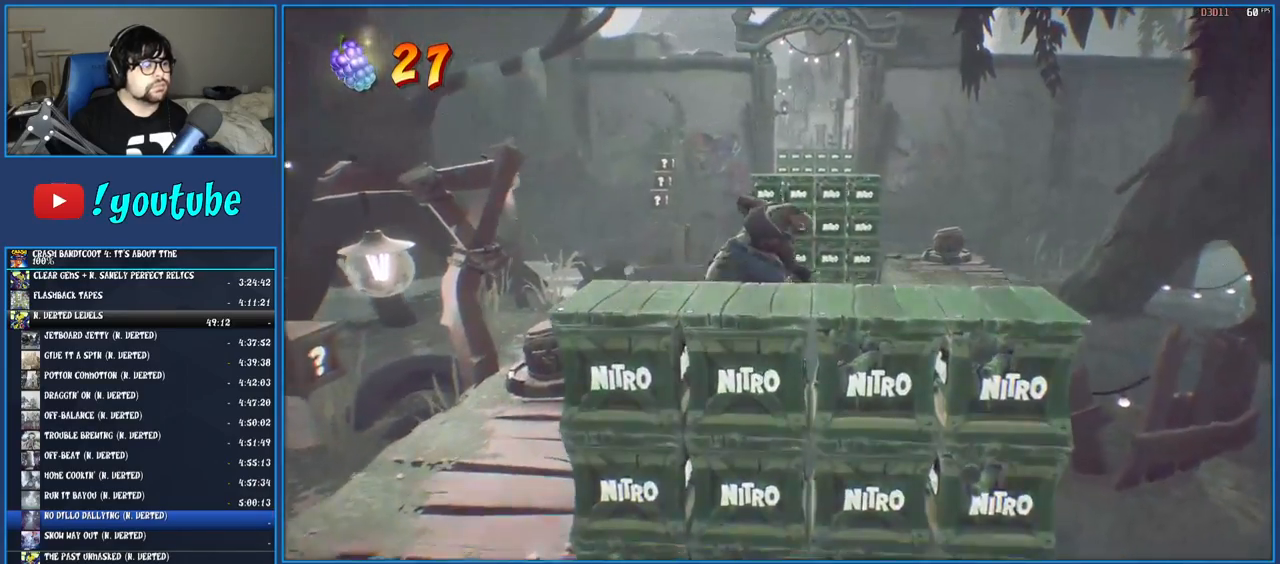
{"buttons": ["CROSS"], "left_stick": "up-right", "right_stick": "center", "events": [[33, "CROSS", "up"], [167, "CROSS", "down"]]}
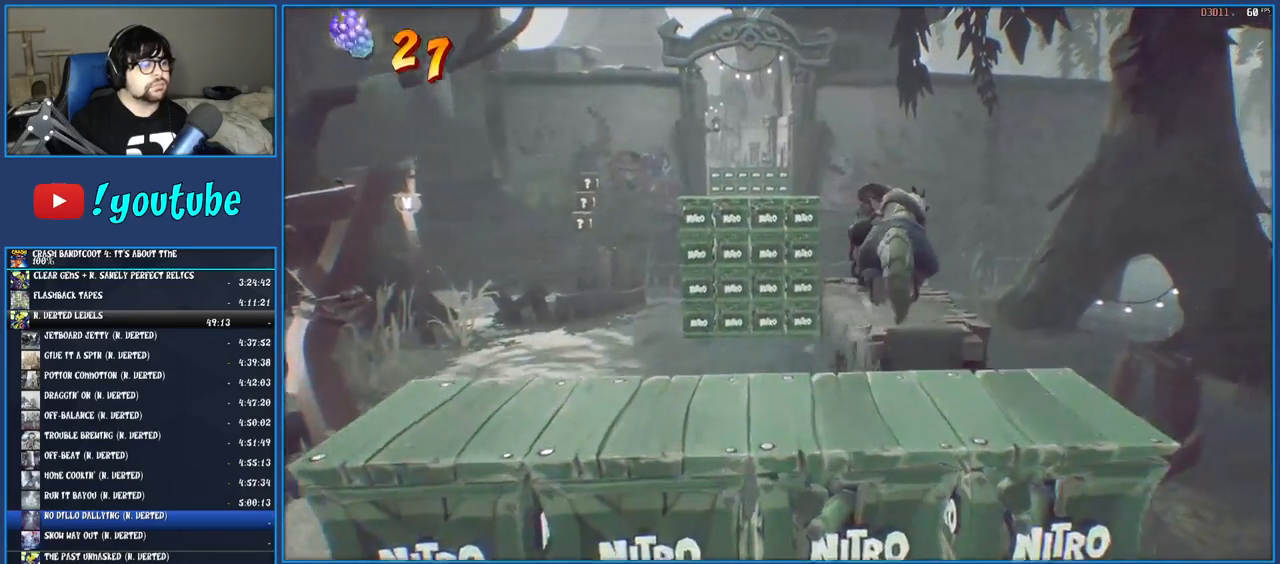
{"buttons": [], "left_stick": "up", "right_stick": "center", "events": [[450, "left_stick", "up"], [483, "CROSS", "up"]]}
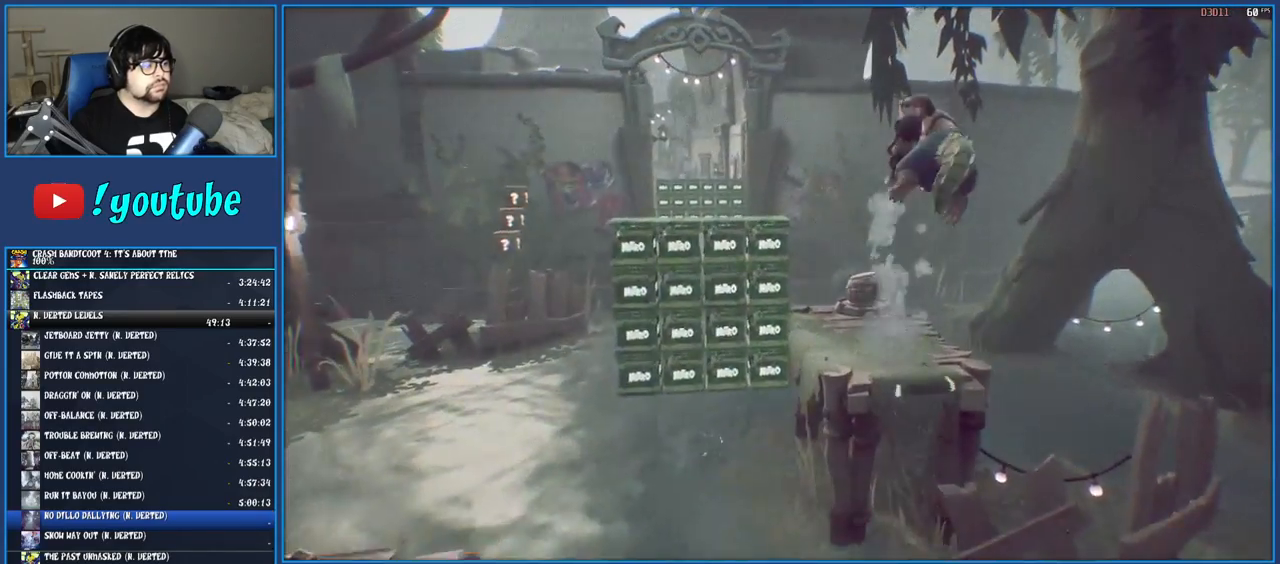
{"buttons": [], "left_stick": "up-left", "right_stick": "center", "events": [[483, "left_stick", "up-left"]]}
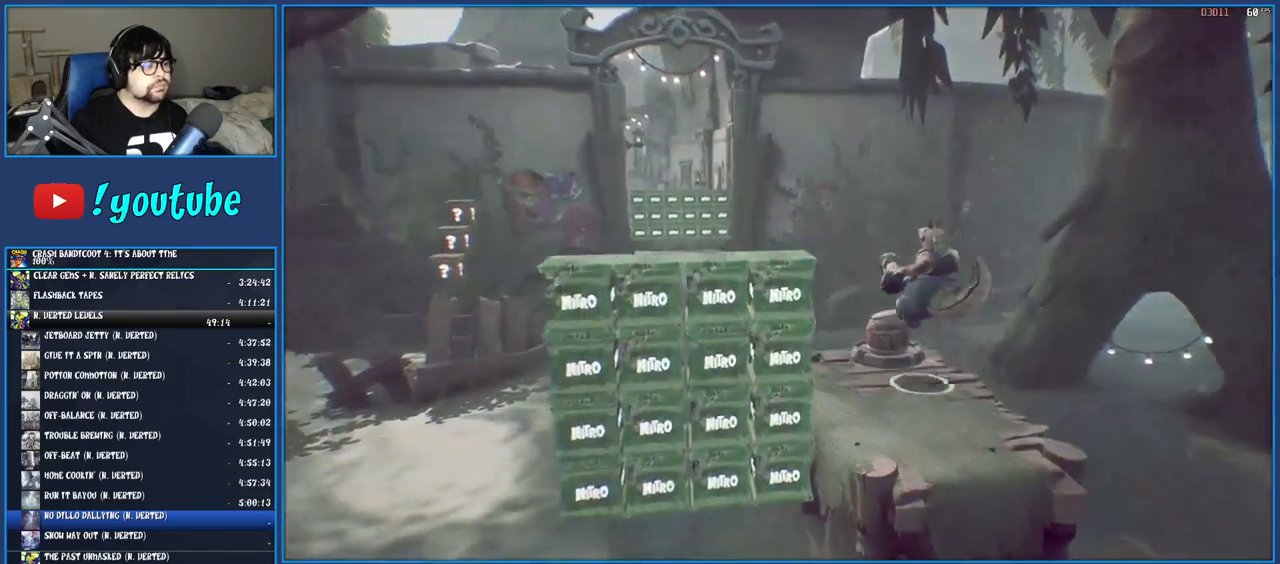
{"buttons": ["CROSS"], "left_stick": "up-left", "right_stick": "center", "events": [[417, "CROSS", "down"]]}
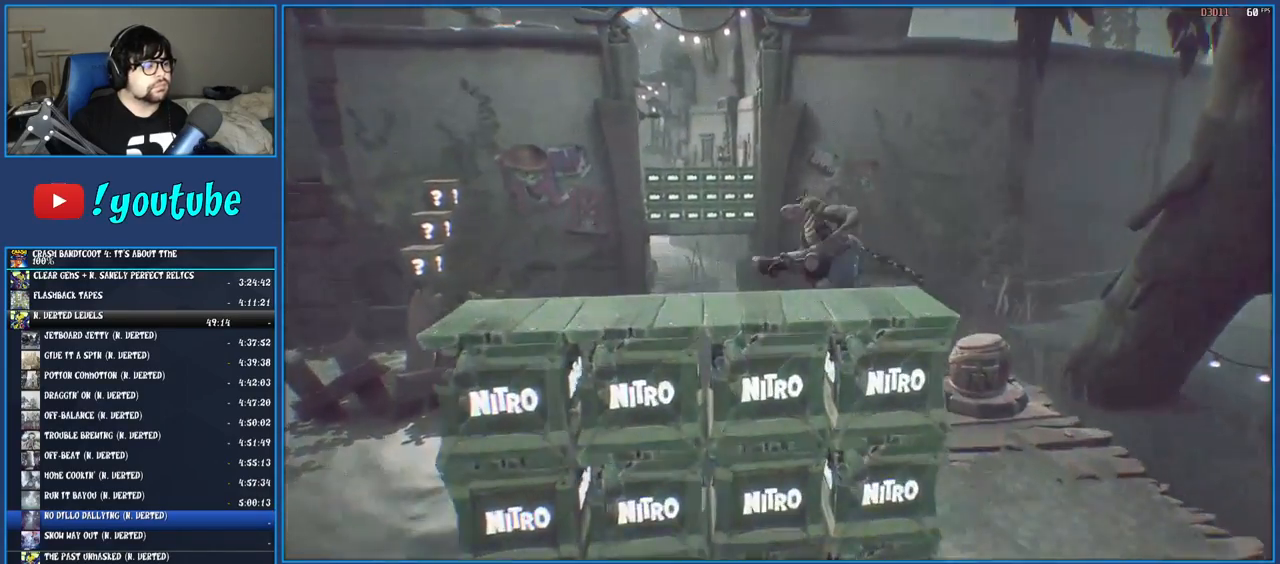
{"buttons": ["CROSS"], "left_stick": "up-left", "right_stick": "center", "events": [[150, "CROSS", "up"], [317, "CROSS", "down"]]}
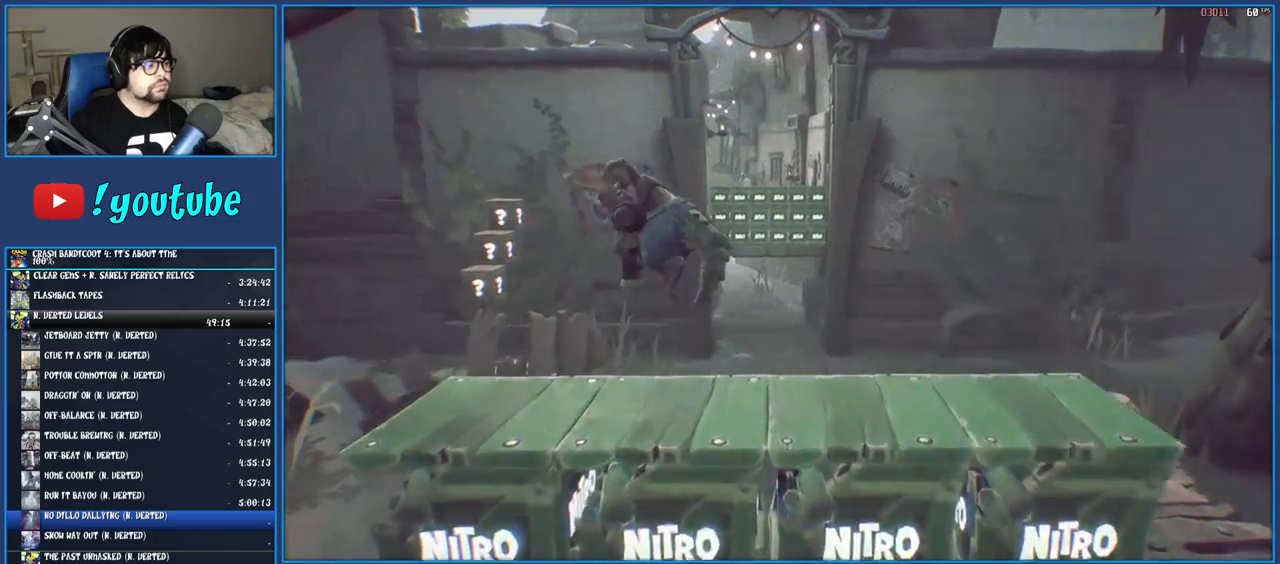
{"buttons": ["CROSS"], "left_stick": "up-left", "right_stick": "center", "events": []}
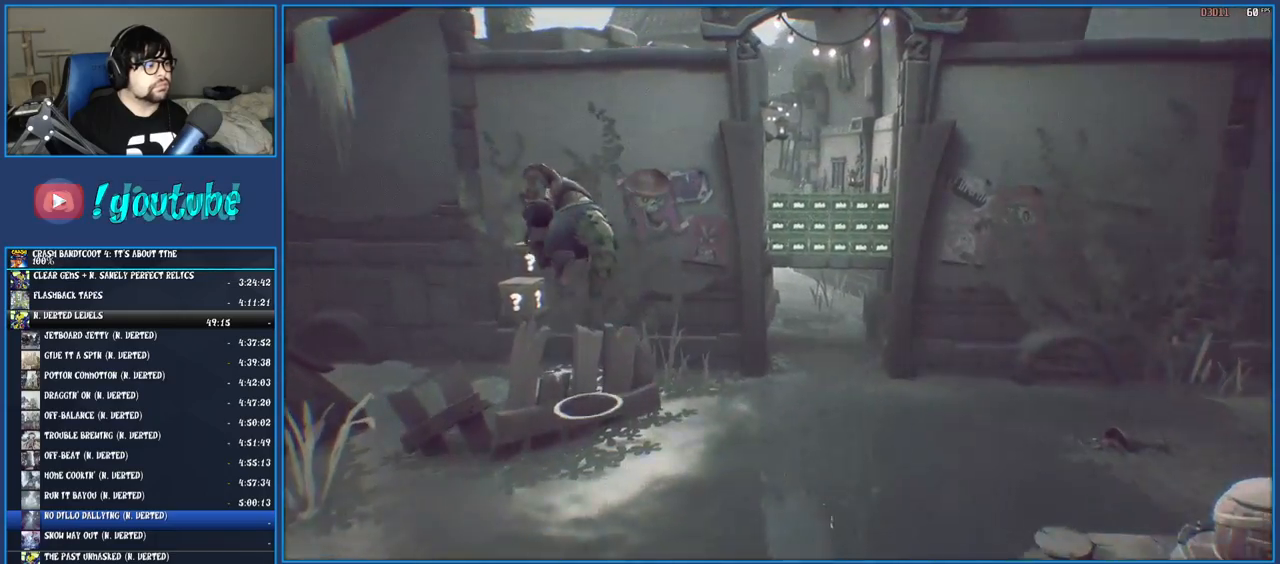
{"buttons": ["CROSS"], "left_stick": "up-left", "right_stick": "center", "events": []}
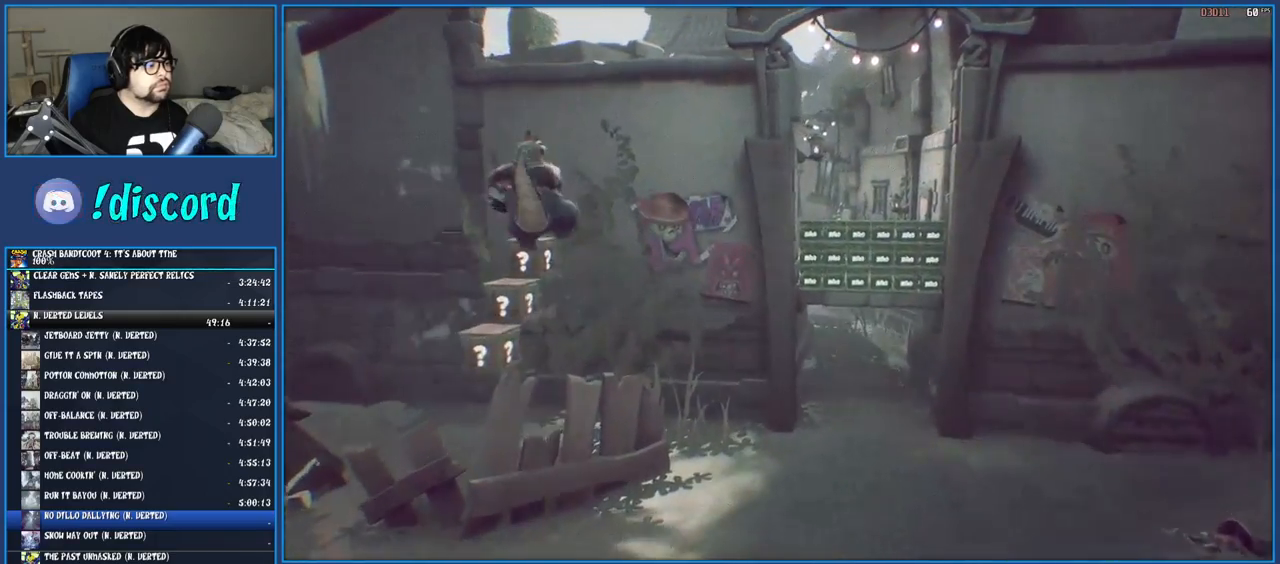
{"buttons": [], "left_stick": "up-right", "right_stick": "center", "events": [[150, "left_stick", "up"], [267, "left_stick", "up-right"], [417, "CROSS", "up"]]}
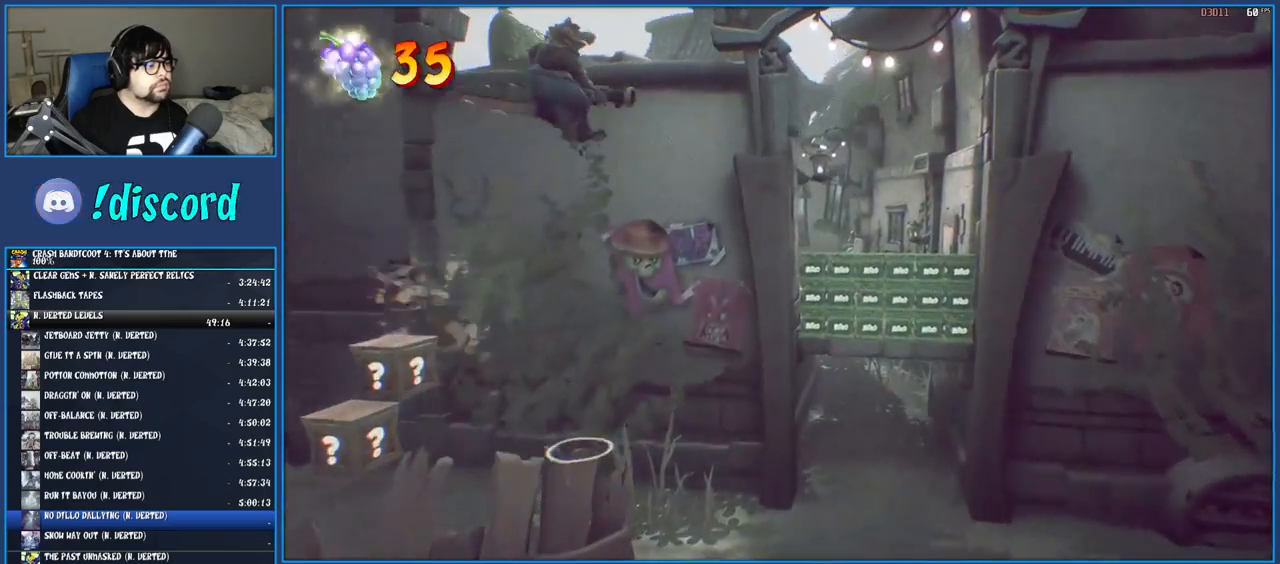
{"buttons": ["CROSS"], "left_stick": "up-right", "right_stick": "center", "events": [[150, "CROSS", "down"]]}
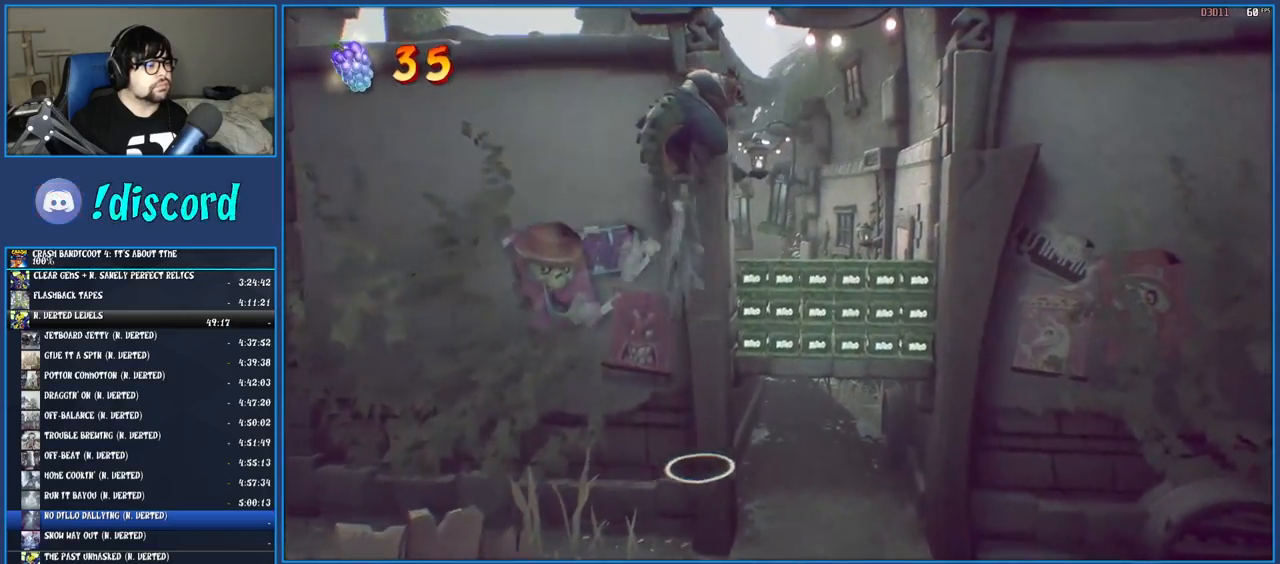
{"buttons": ["CROSS"], "left_stick": "up", "right_stick": "center", "events": [[500, "left_stick", "up"]]}
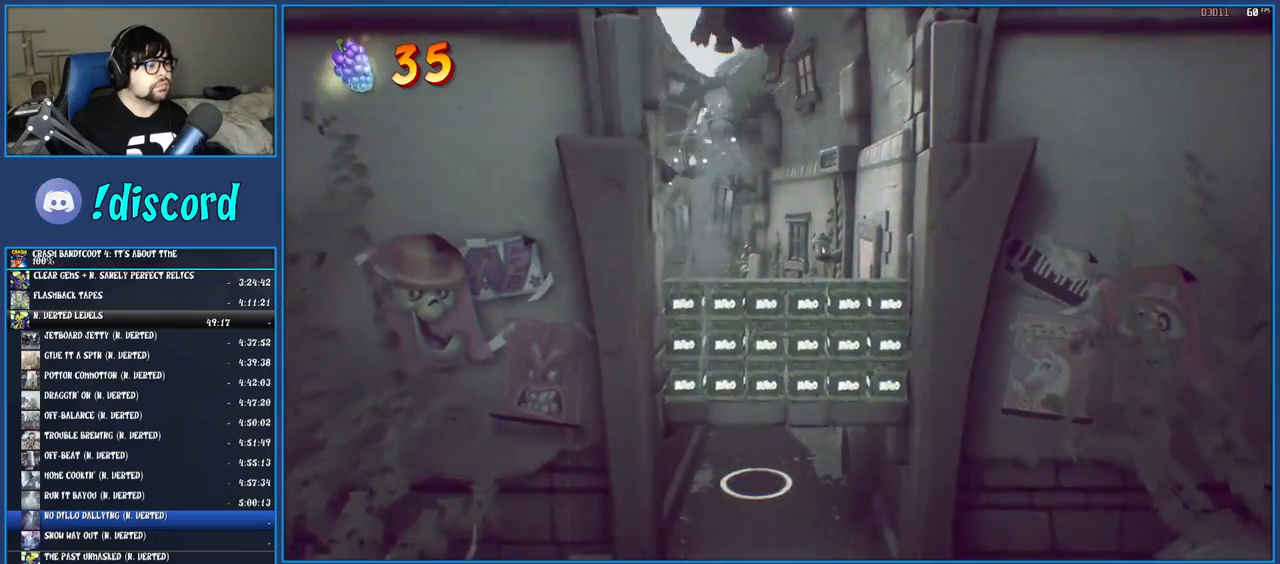
{"buttons": ["CROSS"], "left_stick": "up", "right_stick": "center", "events": []}
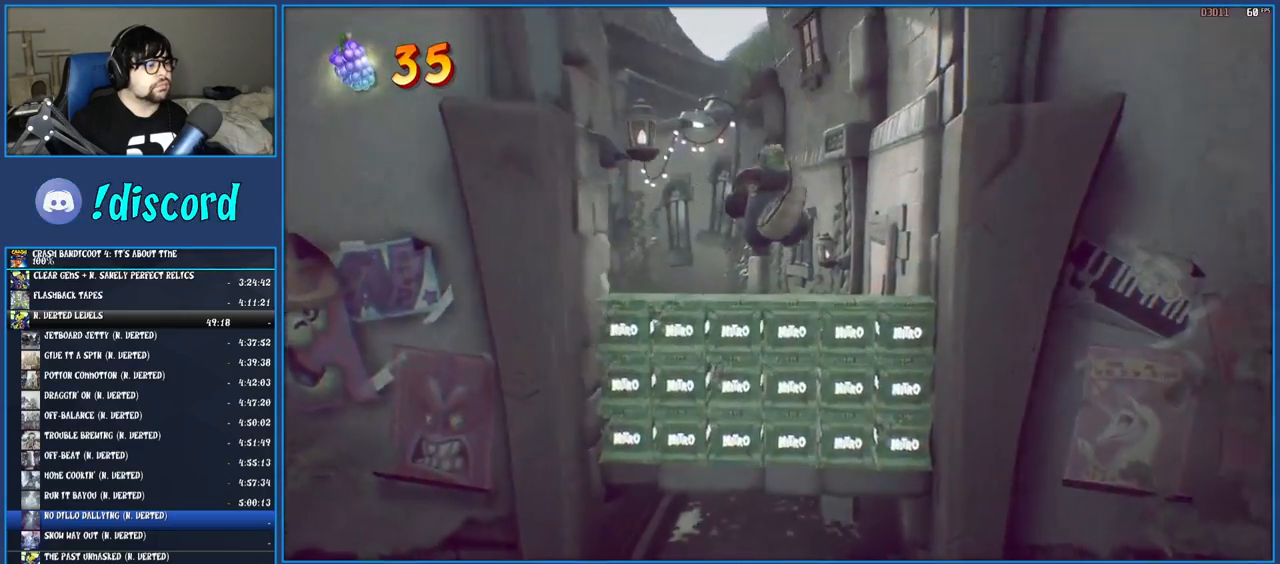
{"buttons": [], "left_stick": "up", "right_stick": "center", "events": [[83, "CROSS", "up"], [200, "SQUARE", "down"], [367, "SQUARE", "up"]]}
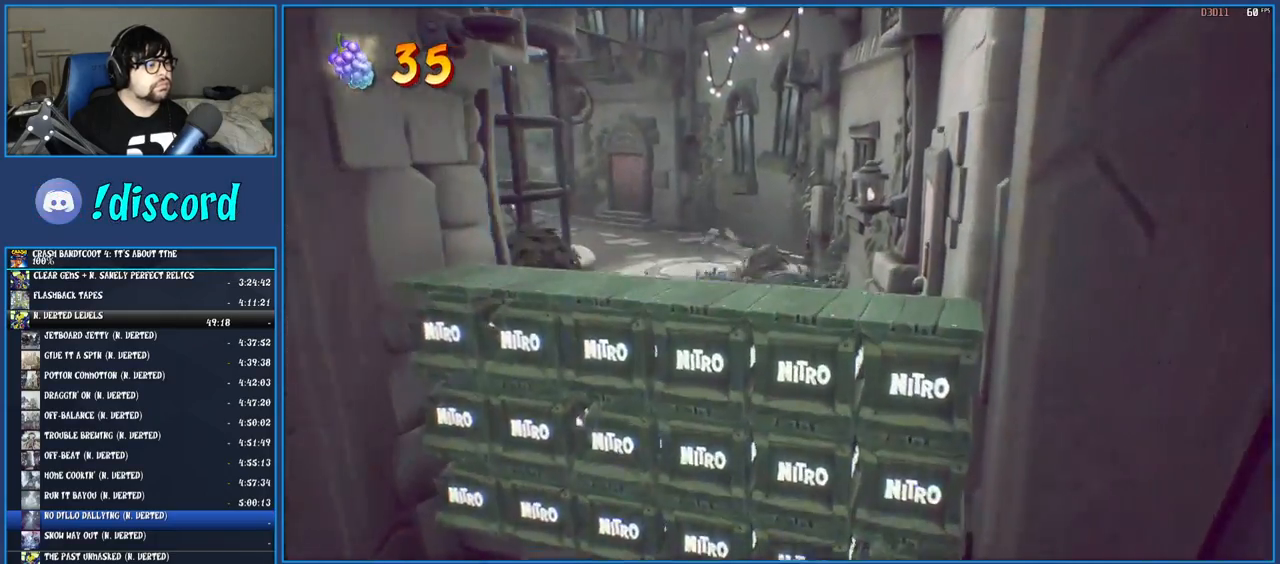
{"buttons": [], "left_stick": "up", "right_stick": "center", "events": []}
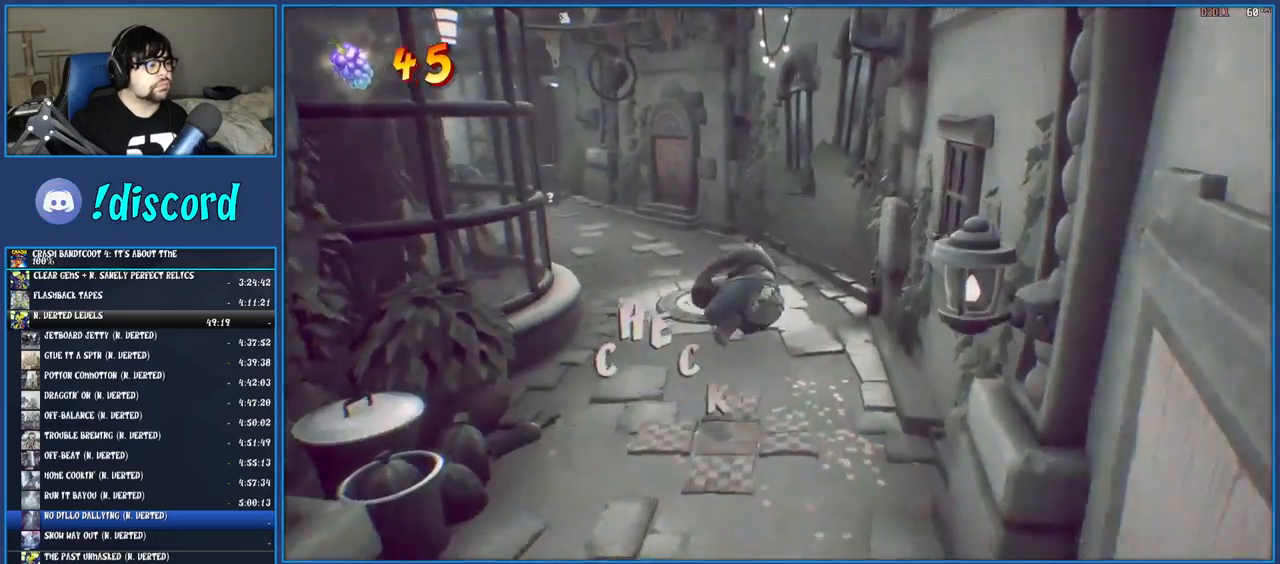
{"buttons": [], "left_stick": "up", "right_stick": "center", "events": []}
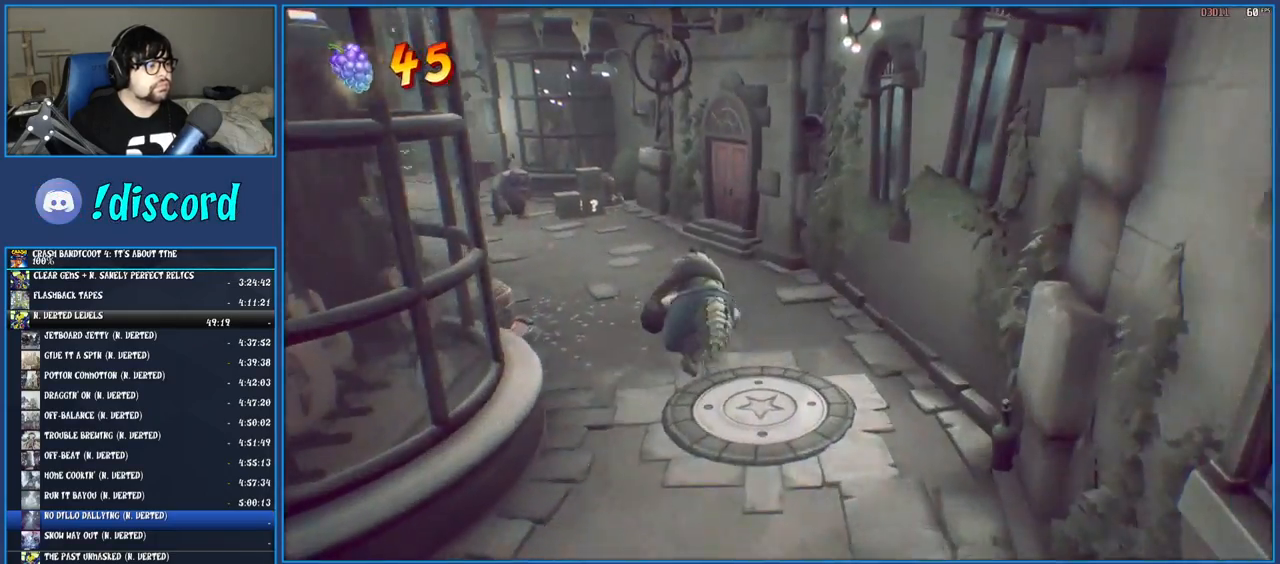
{"buttons": [], "left_stick": "up", "right_stick": "center", "events": []}
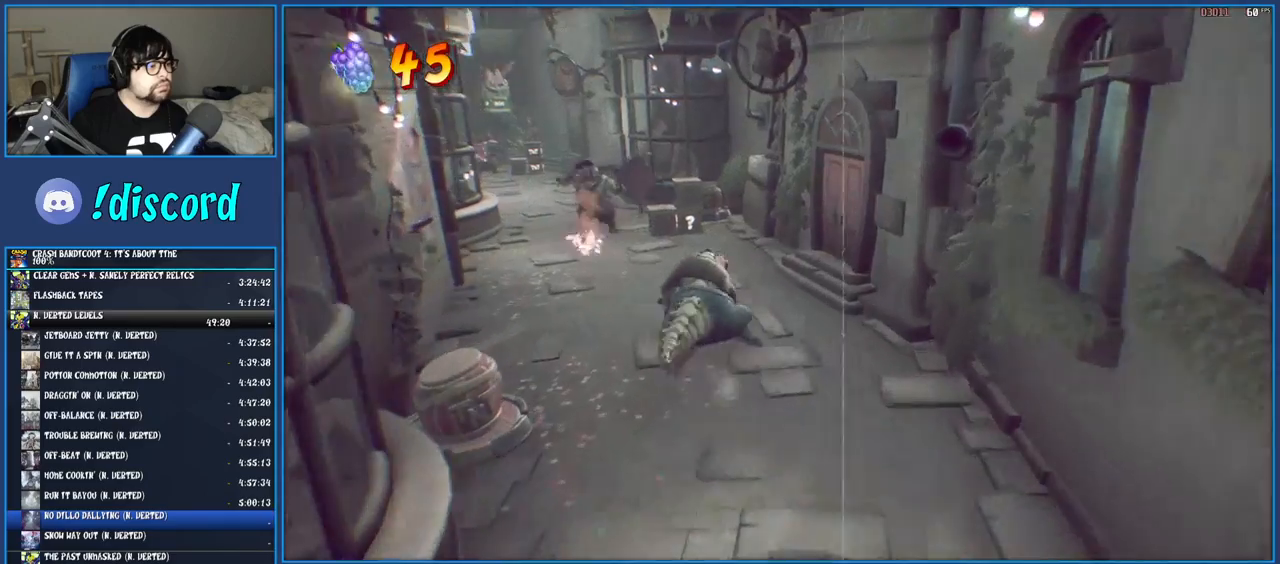
{"buttons": [], "left_stick": "up", "right_stick": "center", "events": [[183, "left_stick", "up-left"], [483, "left_stick", "up"]]}
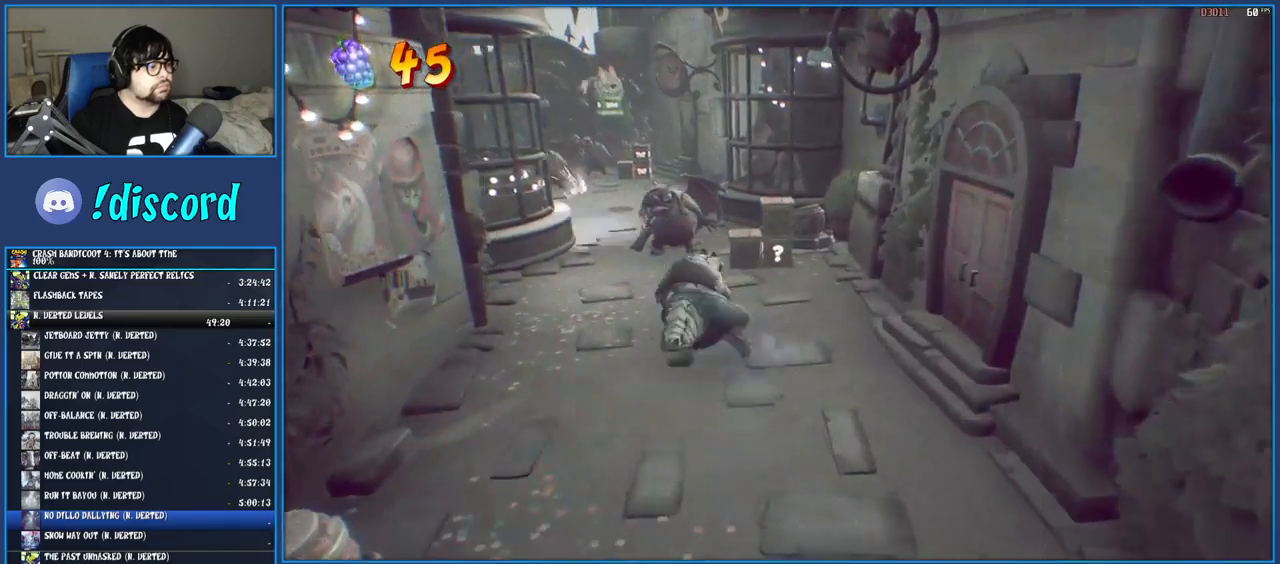
{"buttons": ["SQUARE"], "left_stick": "up", "right_stick": "center", "events": [[333, "SQUARE", "down"]]}
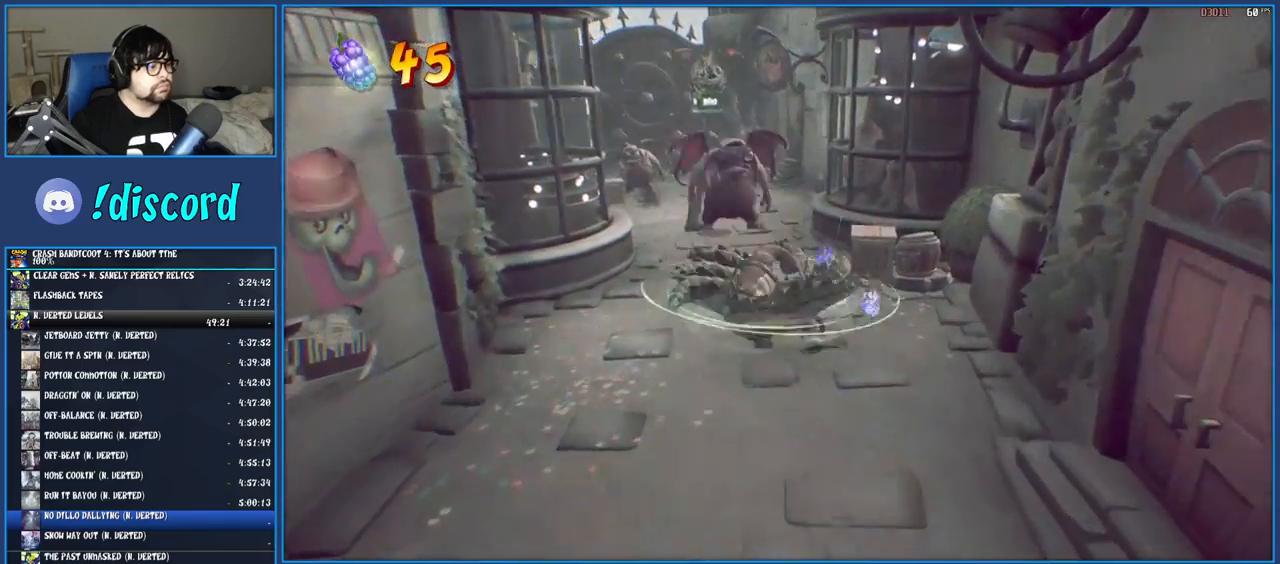
{"buttons": [], "left_stick": "up", "right_stick": "center", "events": [[67, "SQUARE", "up"]]}
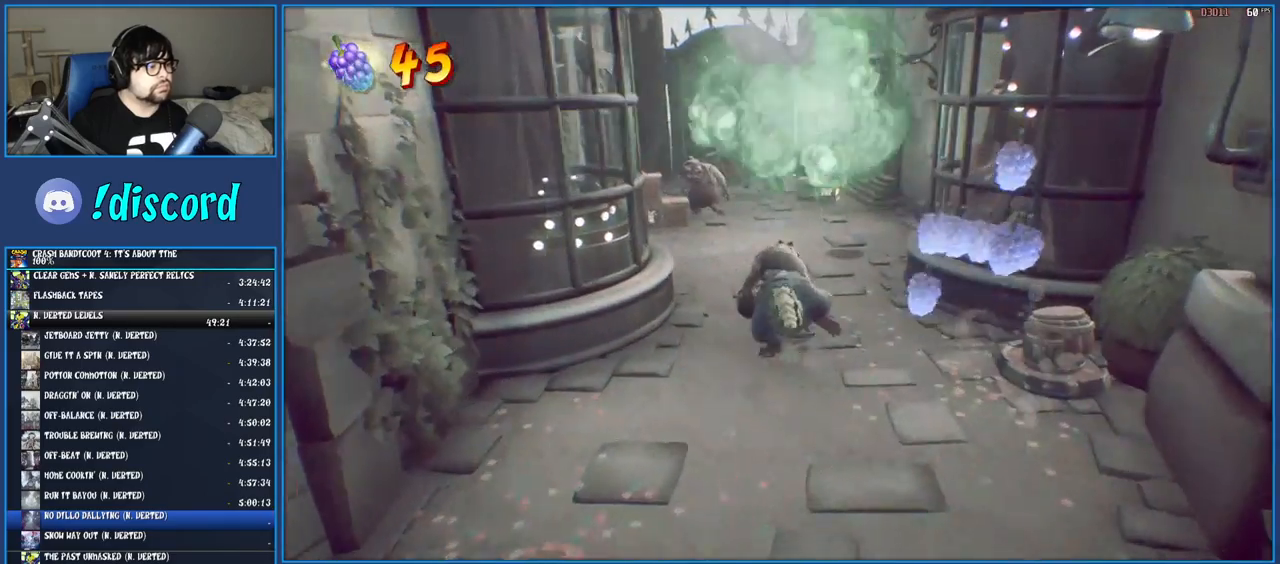
{"buttons": [], "left_stick": "up", "right_stick": "center", "events": []}
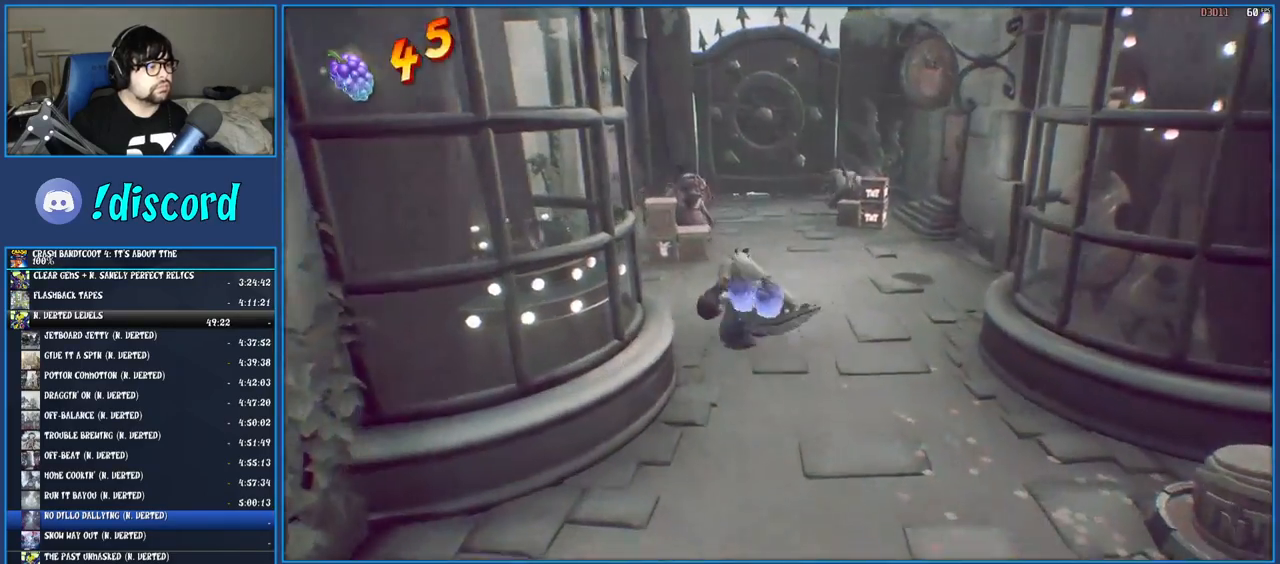
{"buttons": ["SQUARE"], "left_stick": "up", "right_stick": "center", "events": [[400, "SQUARE", "down"]]}
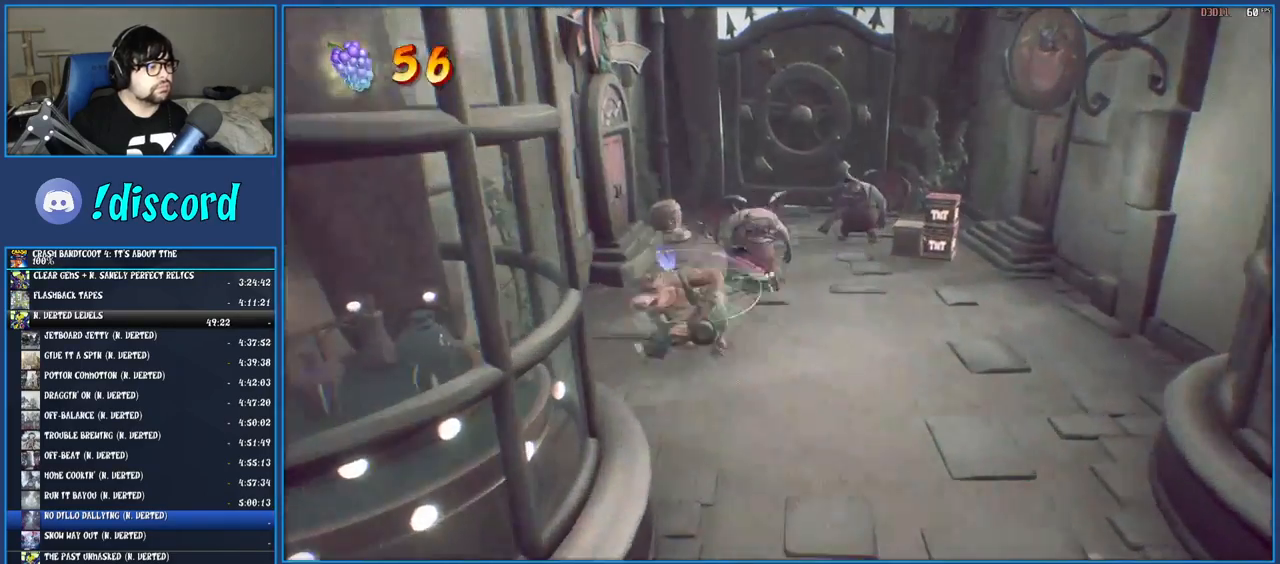
{"buttons": [], "left_stick": "up", "right_stick": "center", "events": [[83, "left_stick", "up-right"], [183, "SQUARE", "up"], [333, "left_stick", "up"]]}
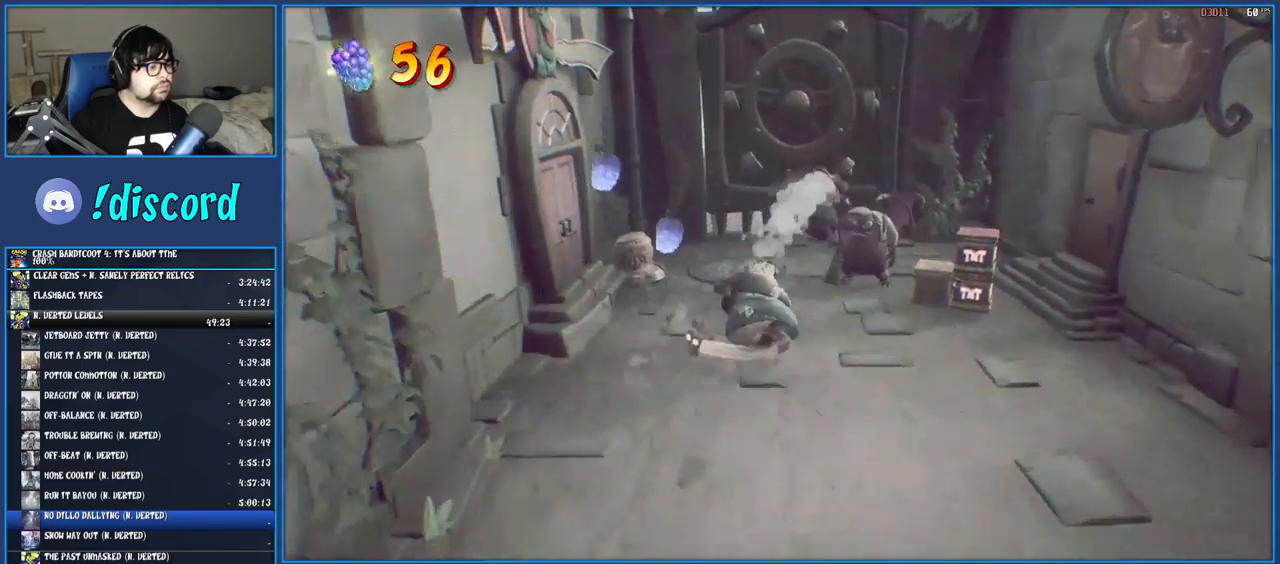
{"buttons": [], "left_stick": "up", "right_stick": "center", "events": [[100, "left_stick", "up-right"], [183, "SQUARE", "down"], [300, "left_stick", "up"], [350, "SQUARE", "up"]]}
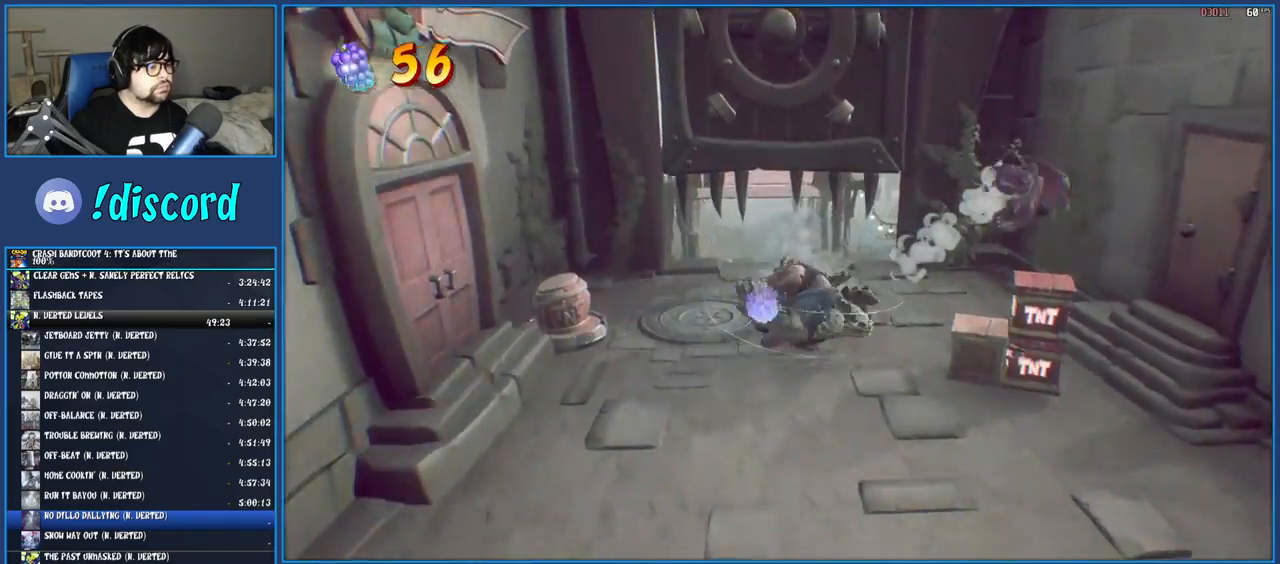
{"buttons": [], "left_stick": "up", "right_stick": "center", "events": []}
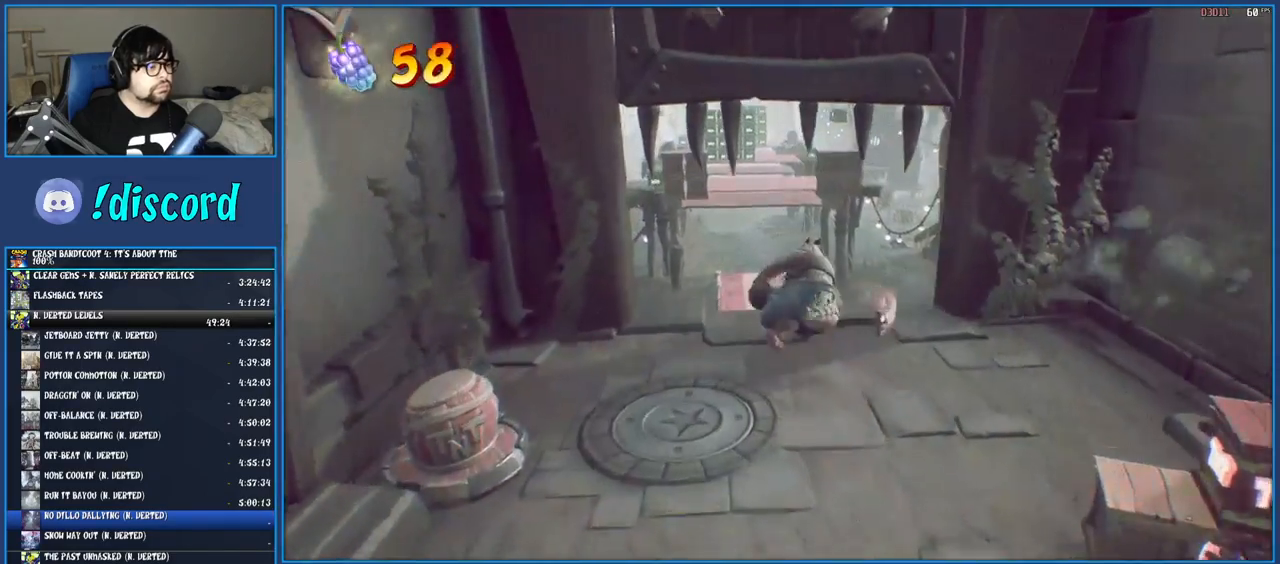
{"buttons": [], "left_stick": "up", "right_stick": "center", "events": []}
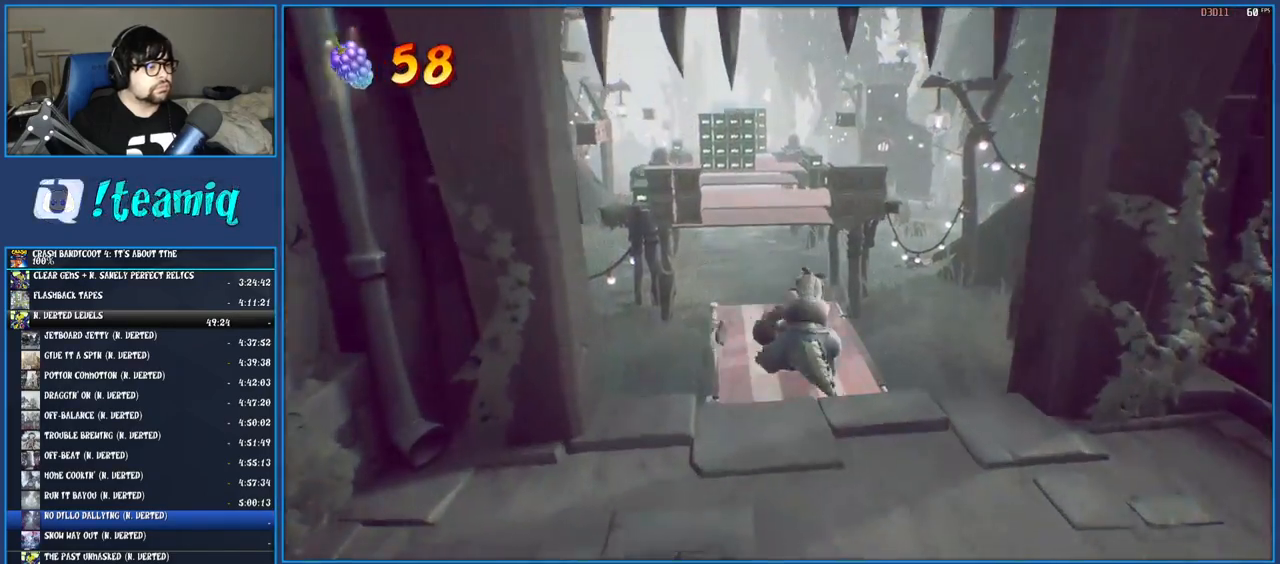
{"buttons": [], "left_stick": "up", "right_stick": "center", "events": []}
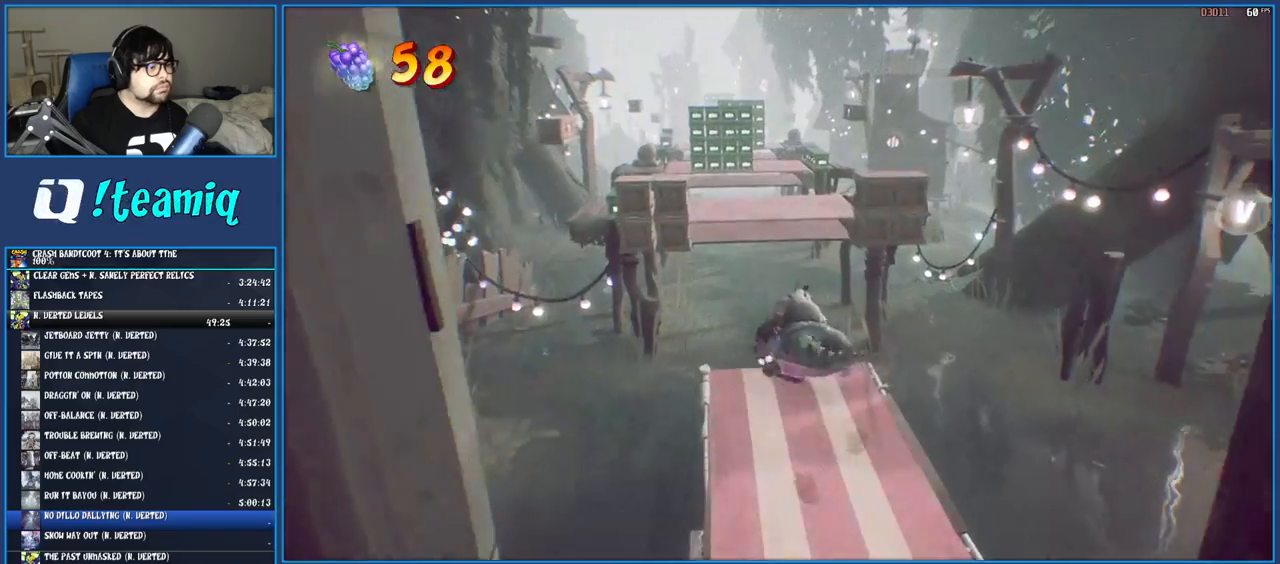
{"buttons": ["CROSS"], "left_stick": "up", "right_stick": "center", "events": [[50, "CROSS", "down"], [233, "CROSS", "up"], [417, "CROSS", "down"]]}
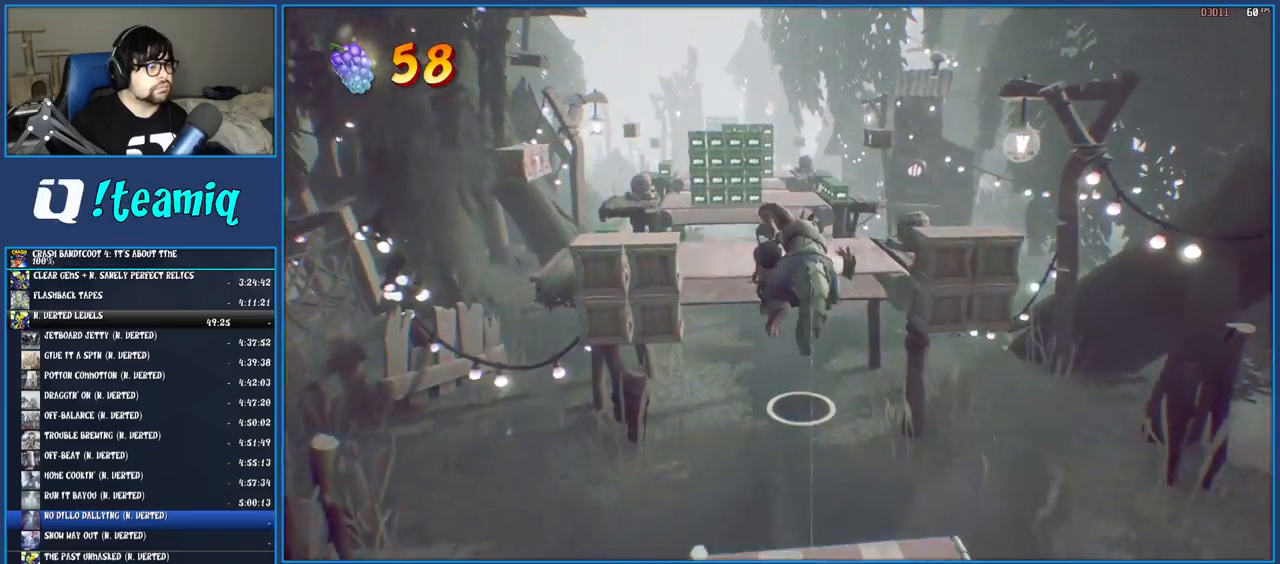
{"buttons": [], "left_stick": "up", "right_stick": "center", "events": [[367, "CROSS", "up"]]}
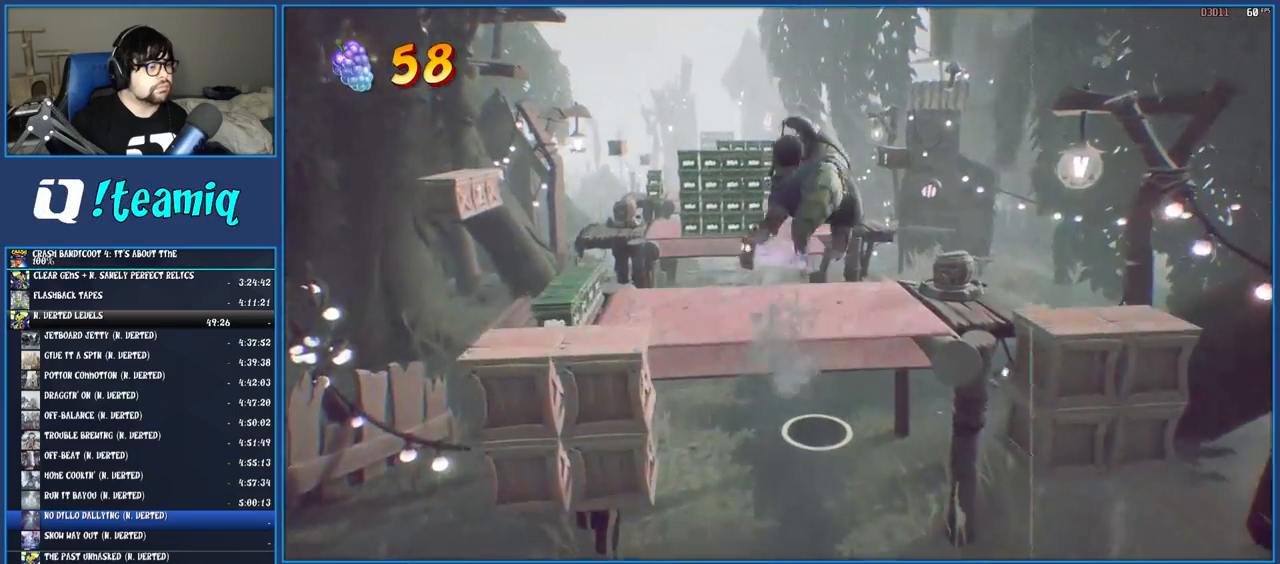
{"buttons": [], "left_stick": "up", "right_stick": "center", "events": []}
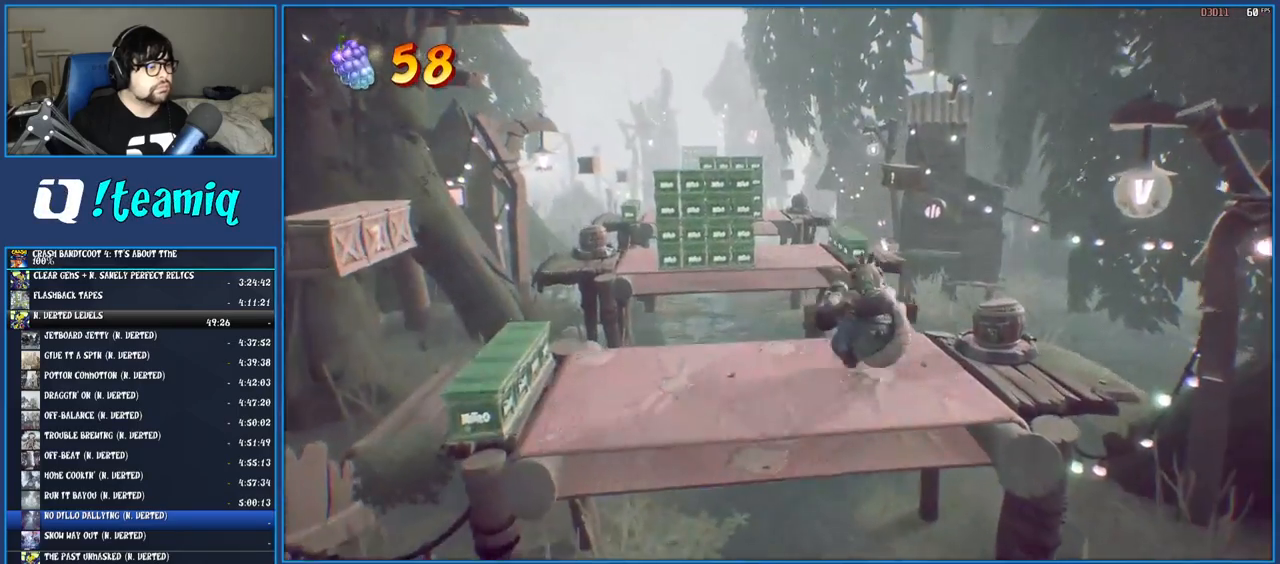
{"buttons": ["CROSS"], "left_stick": "up", "right_stick": "center", "events": [[100, "CROSS", "down"], [300, "CROSS", "up"], [450, "CROSS", "down"]]}